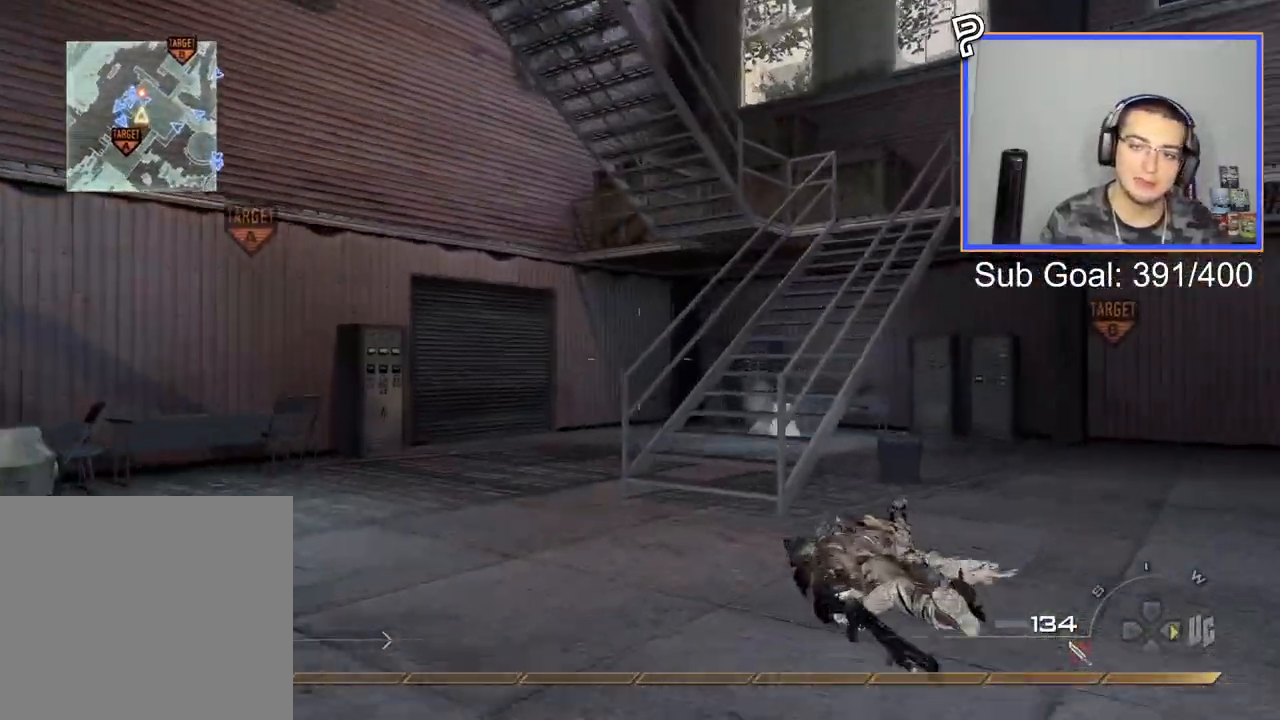
Gameplay with a controller (PlayStation layout); each line is a JSON object with the inputs held at the frame after it. "events" lists button and stick changes between this image and that frame as [ms after this image, input, new state], when the widget could be followed in between.
{"buttons": [], "left_stick": "up", "right_stick": "center", "events": [[83, "left_stick", "up"], [317, "CIRCLE", "down"], [334, "CROSS", "down"], [350, "SQUARE", "down"], [384, "CIRCLE", "up"], [417, "CROSS", "up"], [434, "SQUARE", "up"]]}
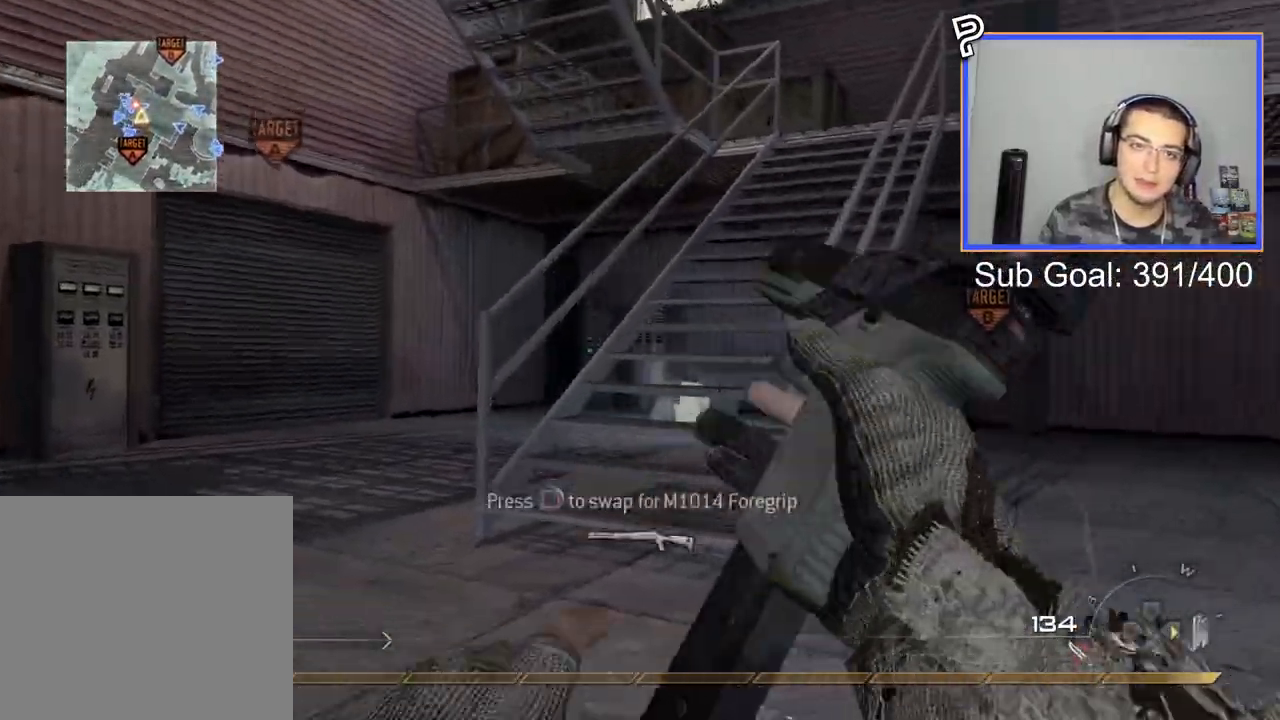
{"buttons": [], "left_stick": "up", "right_stick": "center", "events": [[151, "L3", "down"], [351, "L3", "up"]]}
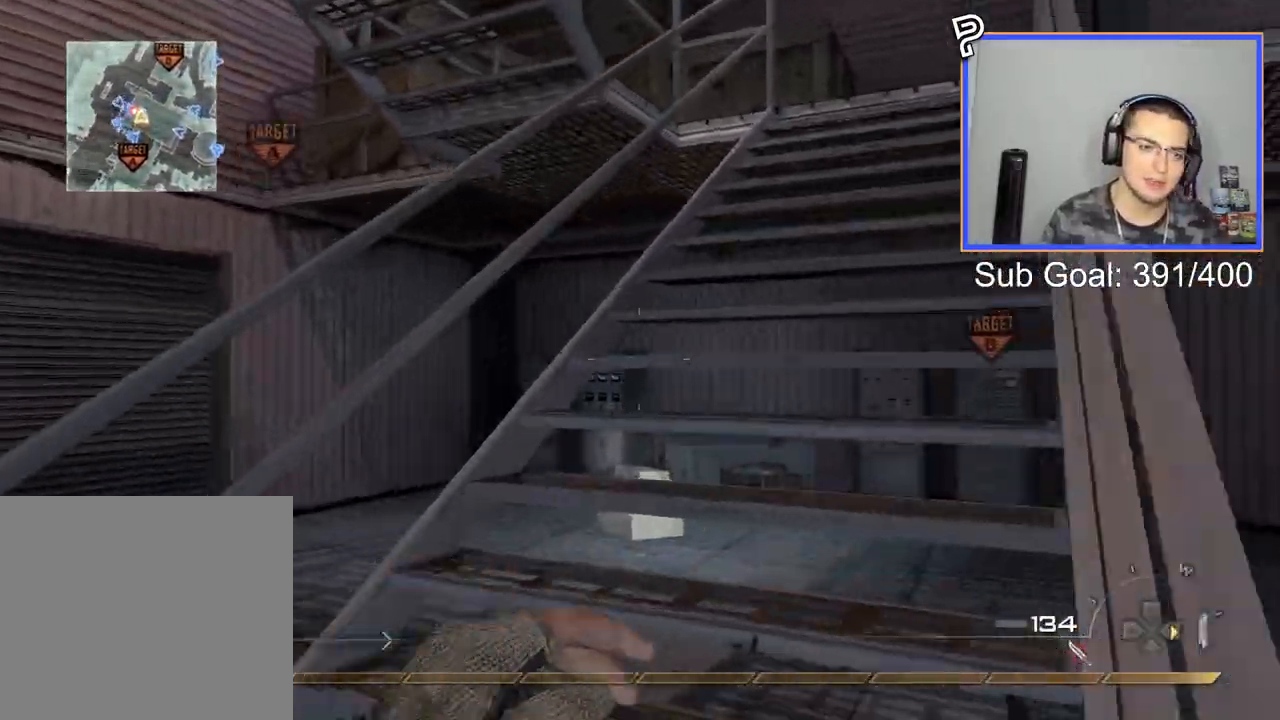
{"buttons": [], "left_stick": "up", "right_stick": "center", "events": [[17, "right_stick", "right"], [67, "right_stick", "center"]]}
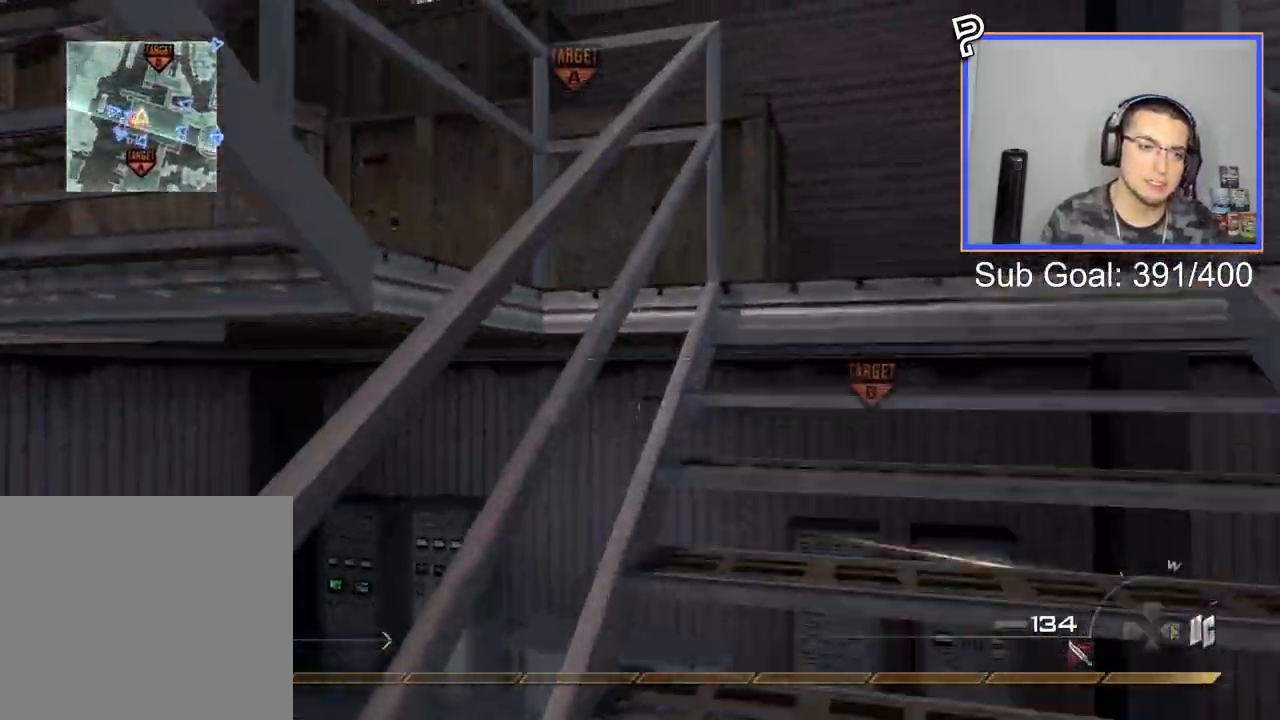
{"buttons": [], "left_stick": "up", "right_stick": "center", "events": []}
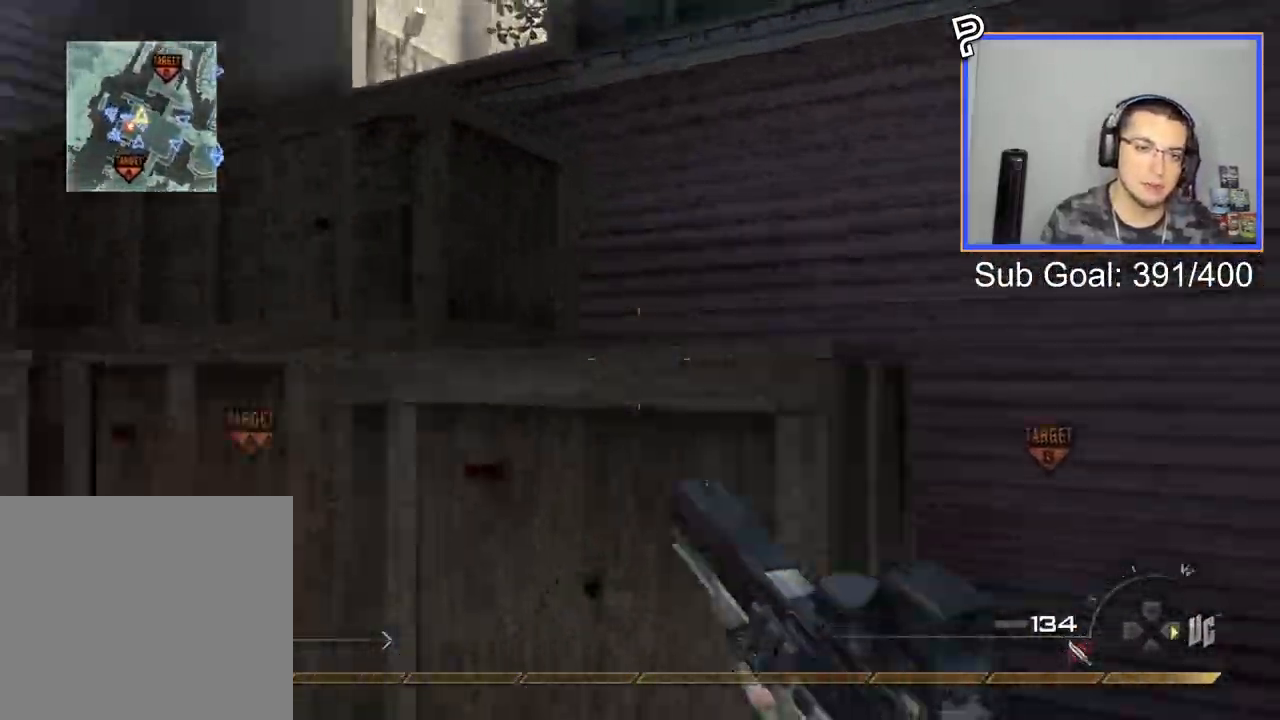
{"buttons": [], "left_stick": "up-right", "right_stick": "center", "events": [[33, "left_stick", "up-right"], [33, "right_stick", "left"], [217, "right_stick", "center"], [284, "SQUARE", "down"], [384, "SQUARE", "up"]]}
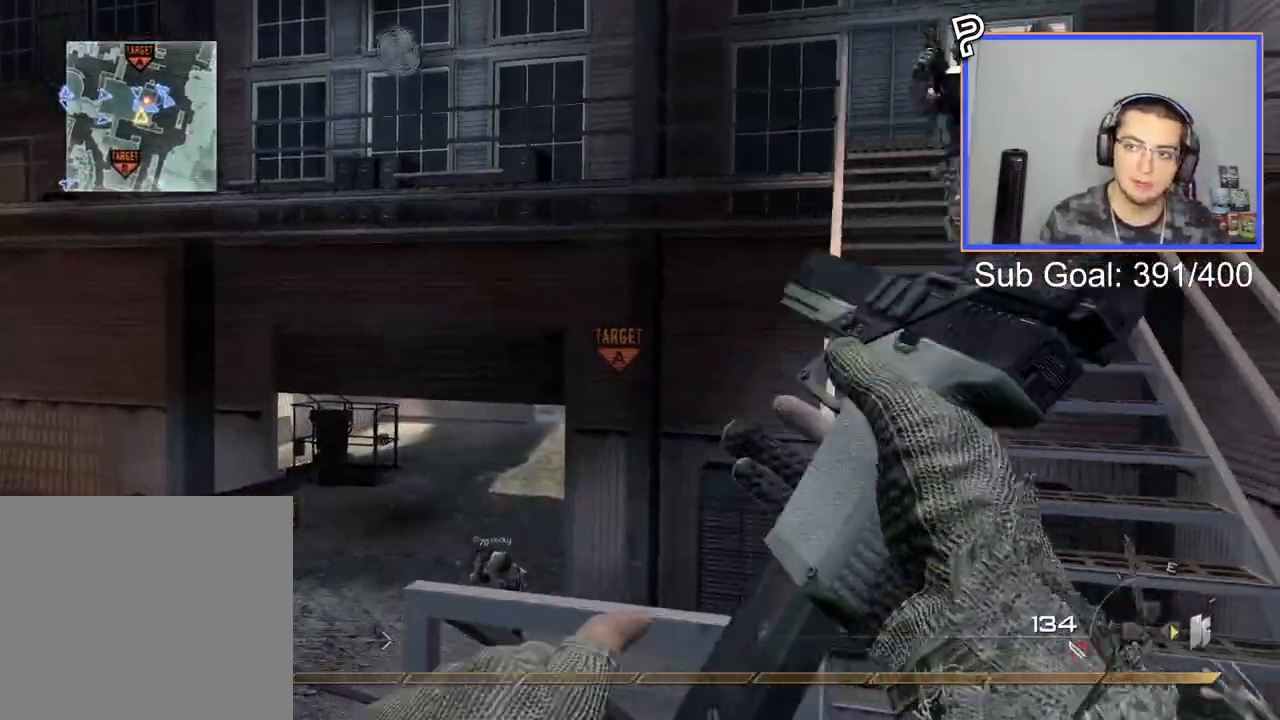
{"buttons": ["CROSS"], "left_stick": "center", "right_stick": "center", "events": [[418, "left_stick", "center"], [451, "CROSS", "down"]]}